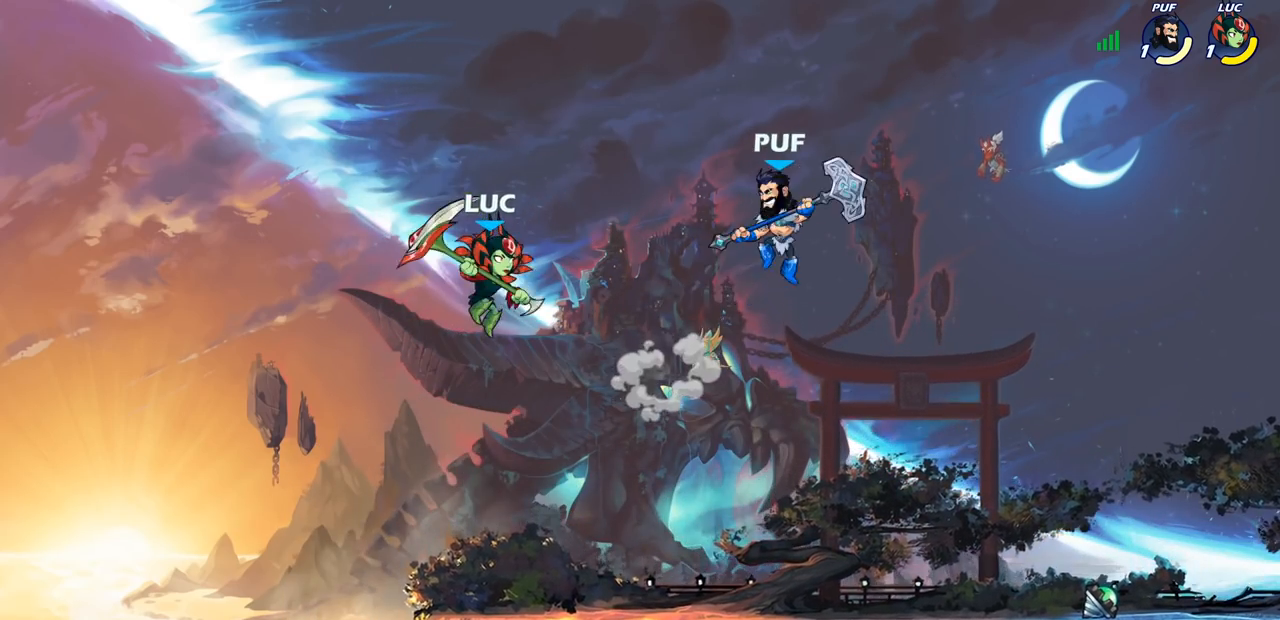
Gameplay with a controller (PlayStation layout); each line is a JSON object with the inputs held at the frame after it. "events" lists button and stick changes between this image and that frame as [ms after this image, input, new state], when the widget could be followed in between.
{"buttons": [], "left_stick": "right", "right_stick": "center", "events": [[200, "left_stick", "right"], [350, "SQUARE", "down"], [417, "SQUARE", "up"]]}
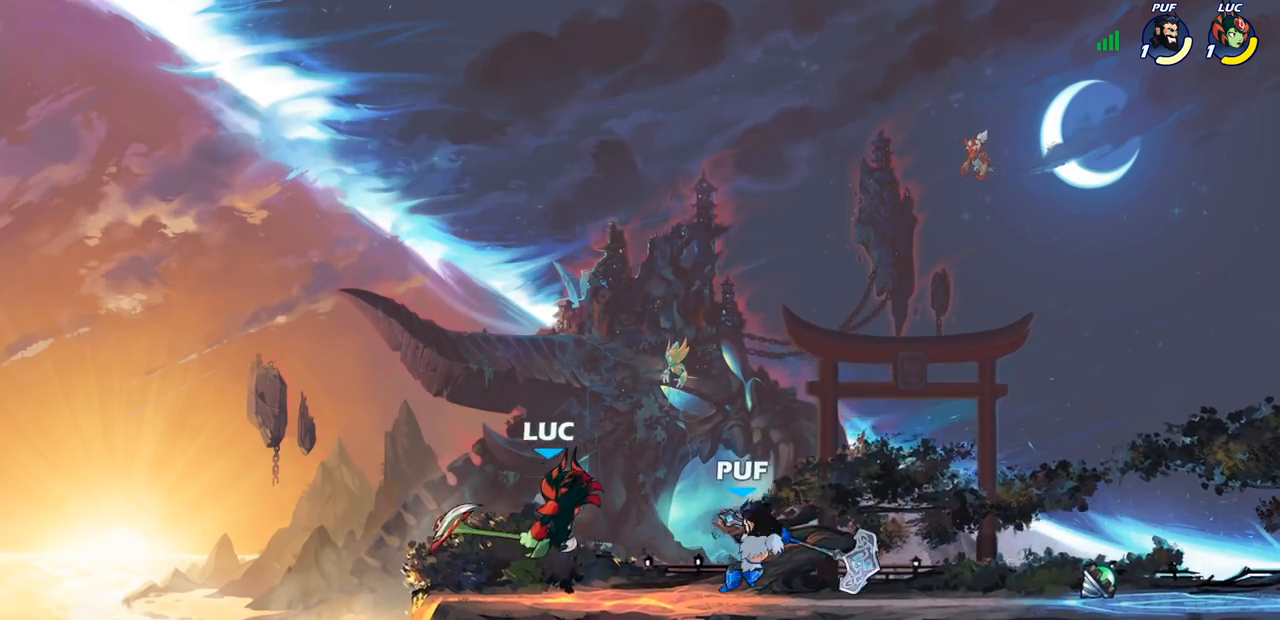
{"buttons": ["SQUARE"], "left_stick": "right", "right_stick": "center", "events": [[483, "SQUARE", "down"]]}
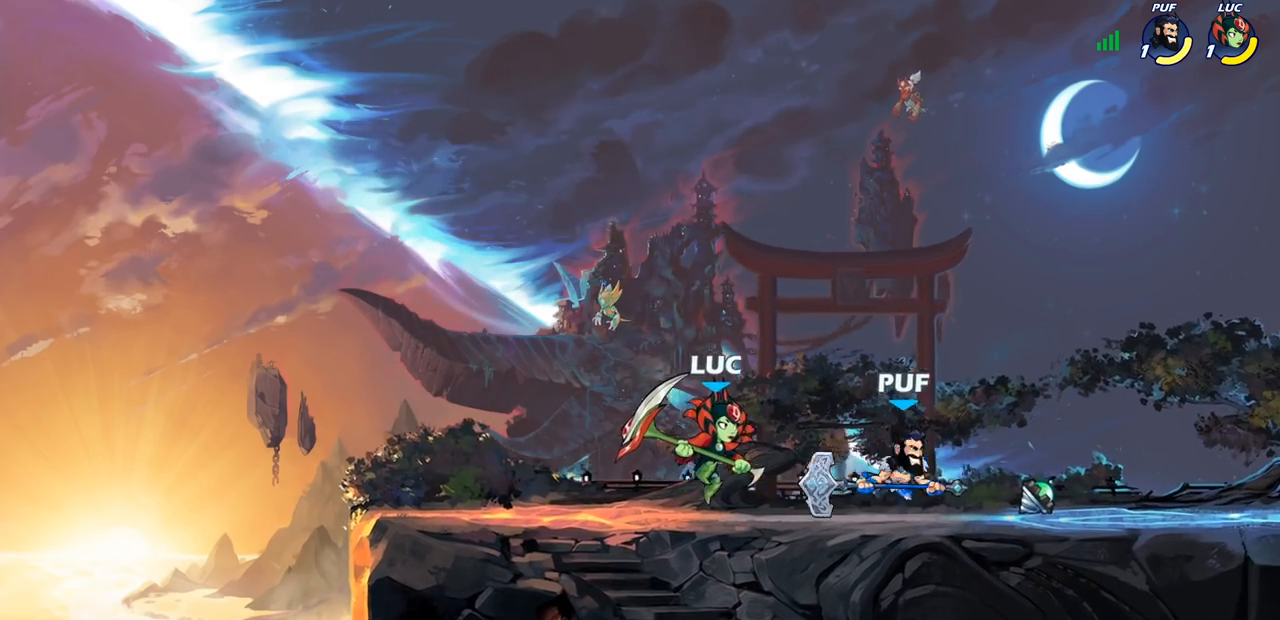
{"buttons": [], "left_stick": "center", "right_stick": "center", "events": [[17, "left_stick", "center"], [67, "SQUARE", "up"]]}
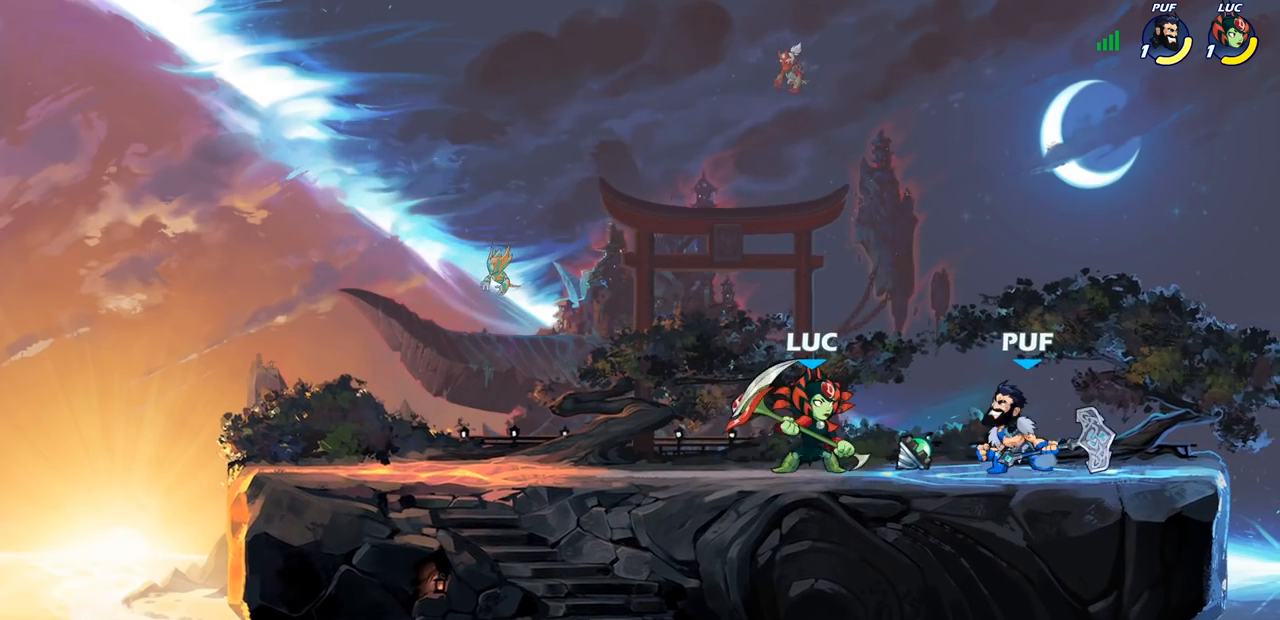
{"buttons": [], "left_stick": "center", "right_stick": "center", "events": [[150, "SQUARE", "down"], [250, "SQUARE", "up"]]}
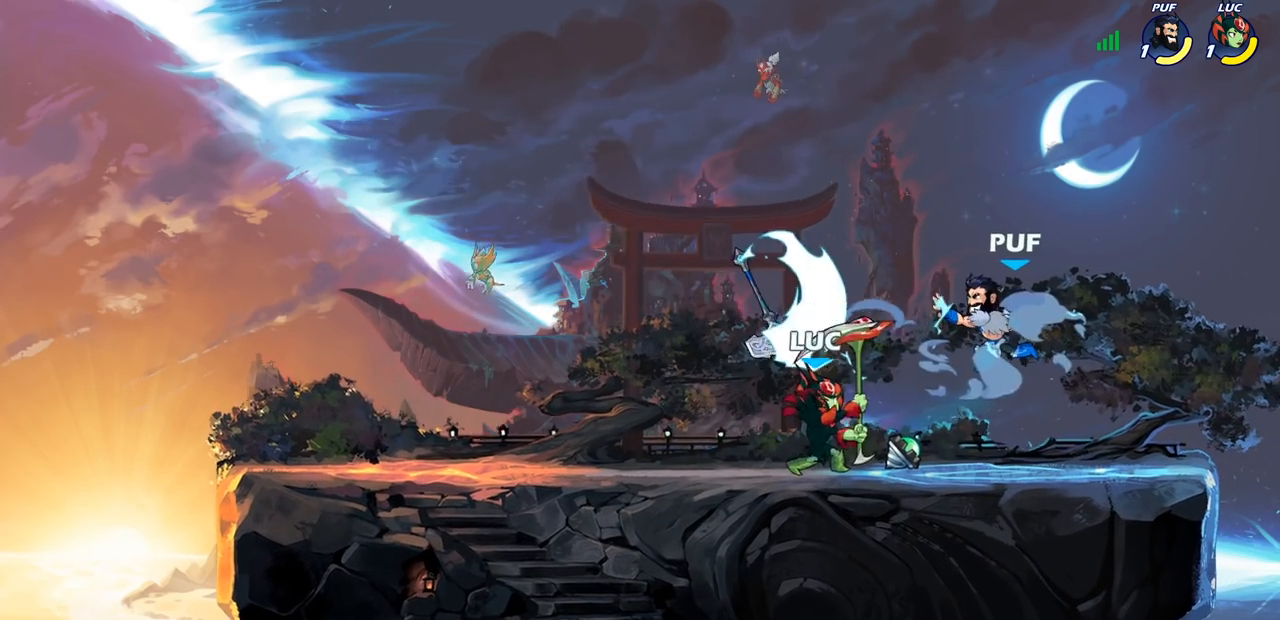
{"buttons": [], "left_stick": "center", "right_stick": "center", "events": [[167, "left_stick", "down"], [217, "SQUARE", "down"], [283, "SQUARE", "up"], [350, "left_stick", "center"]]}
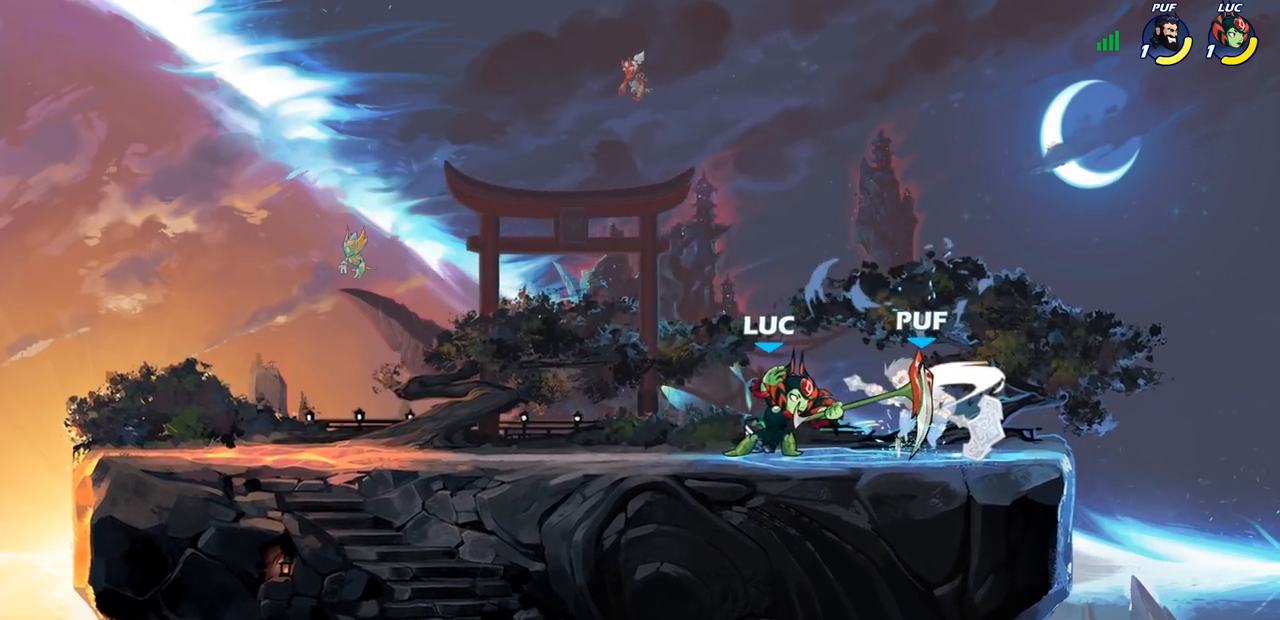
{"buttons": ["CROSS", "SQUARE"], "left_stick": "left", "right_stick": "center", "events": [[417, "left_stick", "left"], [467, "CROSS", "down"], [500, "SQUARE", "down"]]}
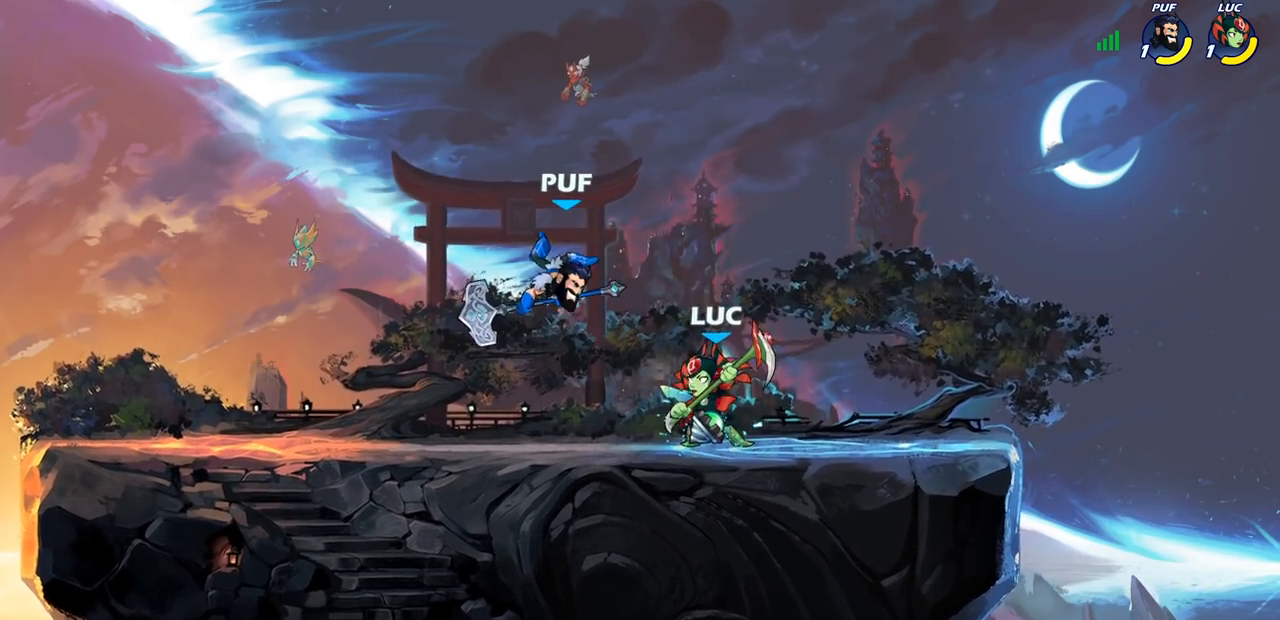
{"buttons": [], "left_stick": "left", "right_stick": "center", "events": [[50, "CROSS", "up"], [67, "SQUARE", "up"]]}
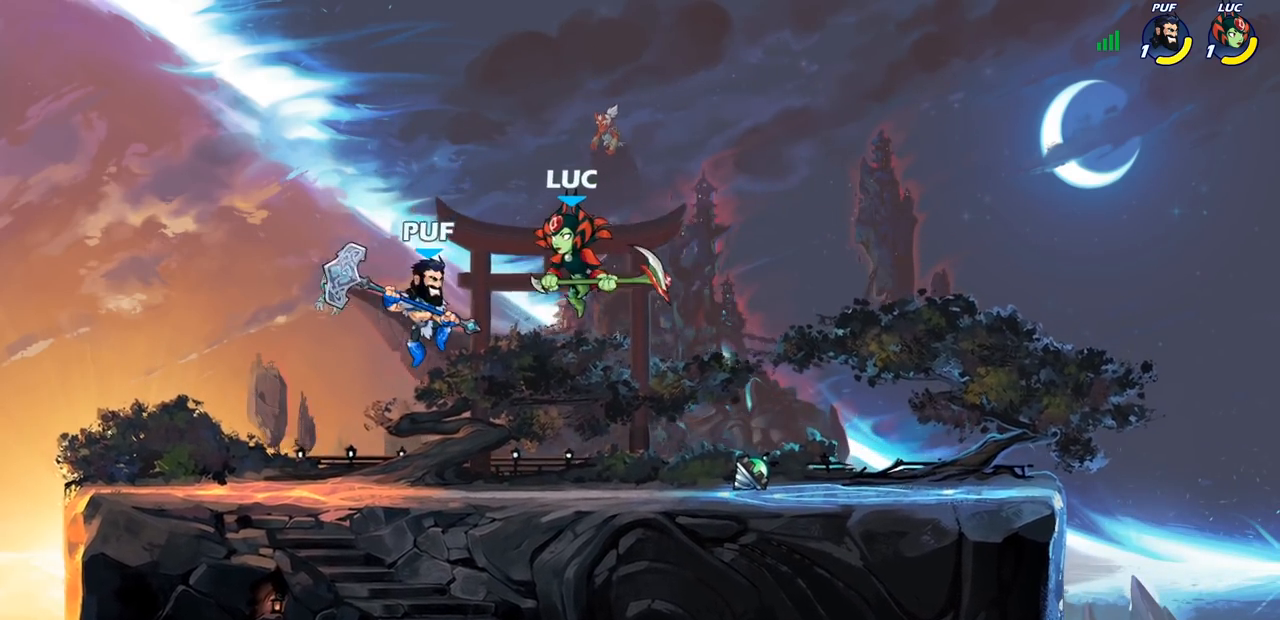
{"buttons": [], "left_stick": "center", "right_stick": "center", "events": [[83, "R2", "down"], [117, "SQUARE", "down"], [117, "left_stick", "down"], [200, "R2", "up"], [200, "SQUARE", "up"], [267, "left_stick", "center"]]}
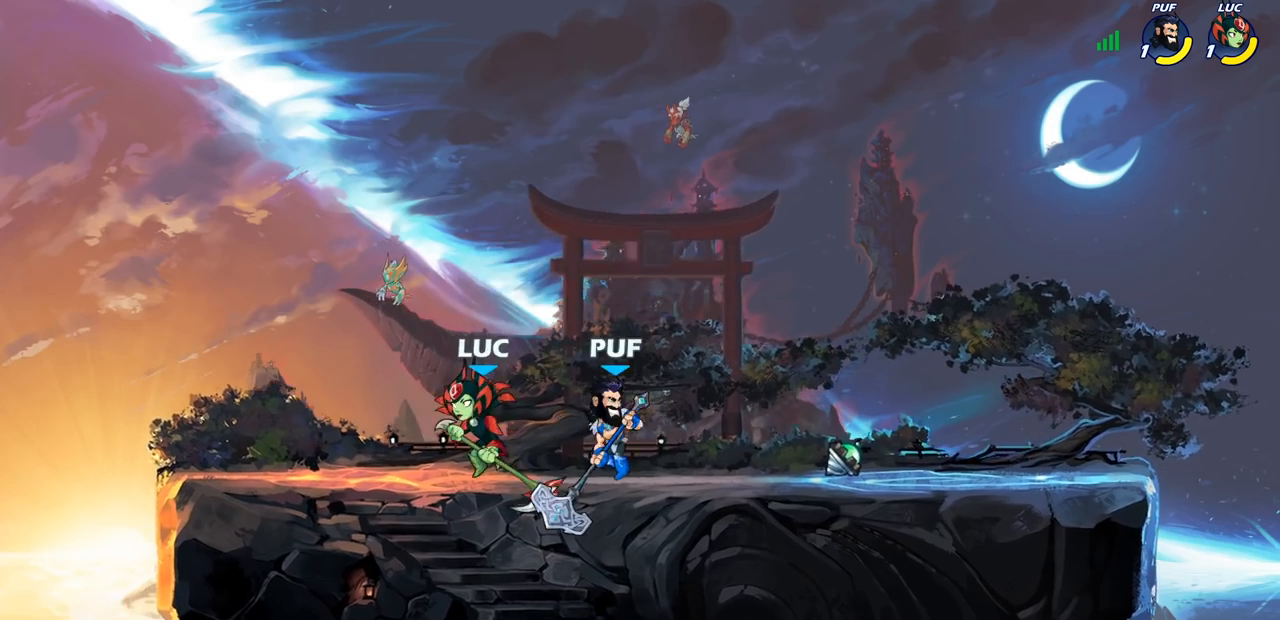
{"buttons": [], "left_stick": "up-right", "right_stick": "center", "events": [[50, "left_stick", "left"], [167, "CROSS", "down"], [350, "CROSS", "up"], [400, "left_stick", "up-right"]]}
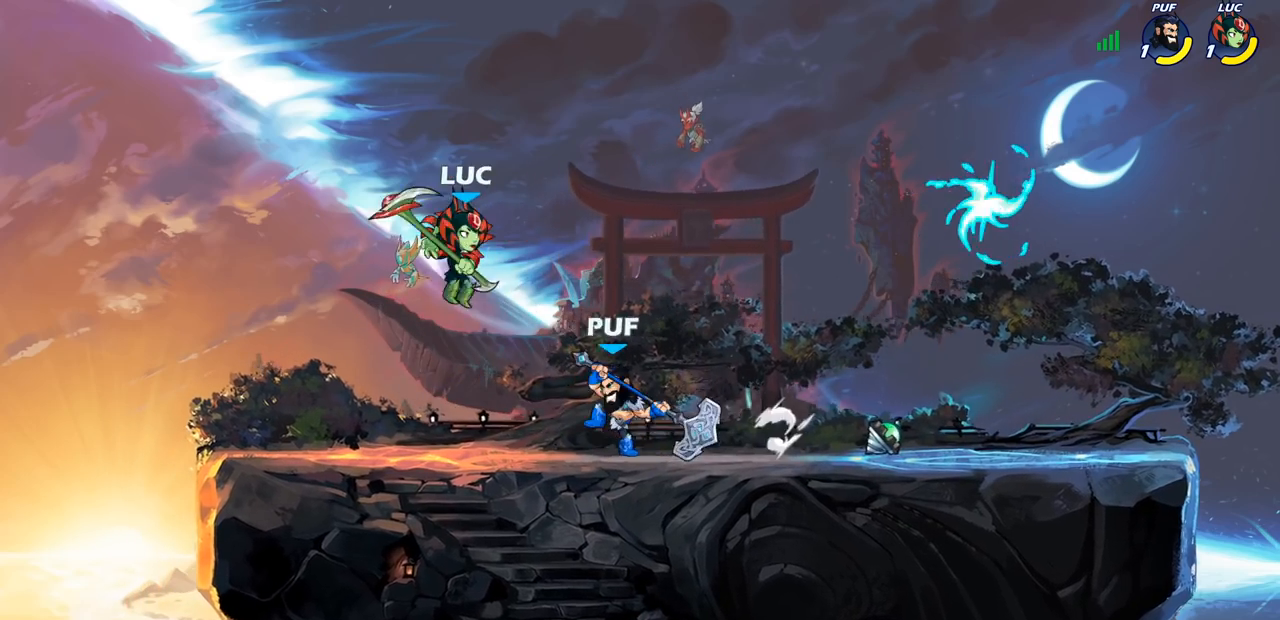
{"buttons": [], "left_stick": "right", "right_stick": "center", "events": [[83, "left_stick", "down"], [167, "SQUARE", "down"], [233, "SQUARE", "up"], [333, "left_stick", "right"]]}
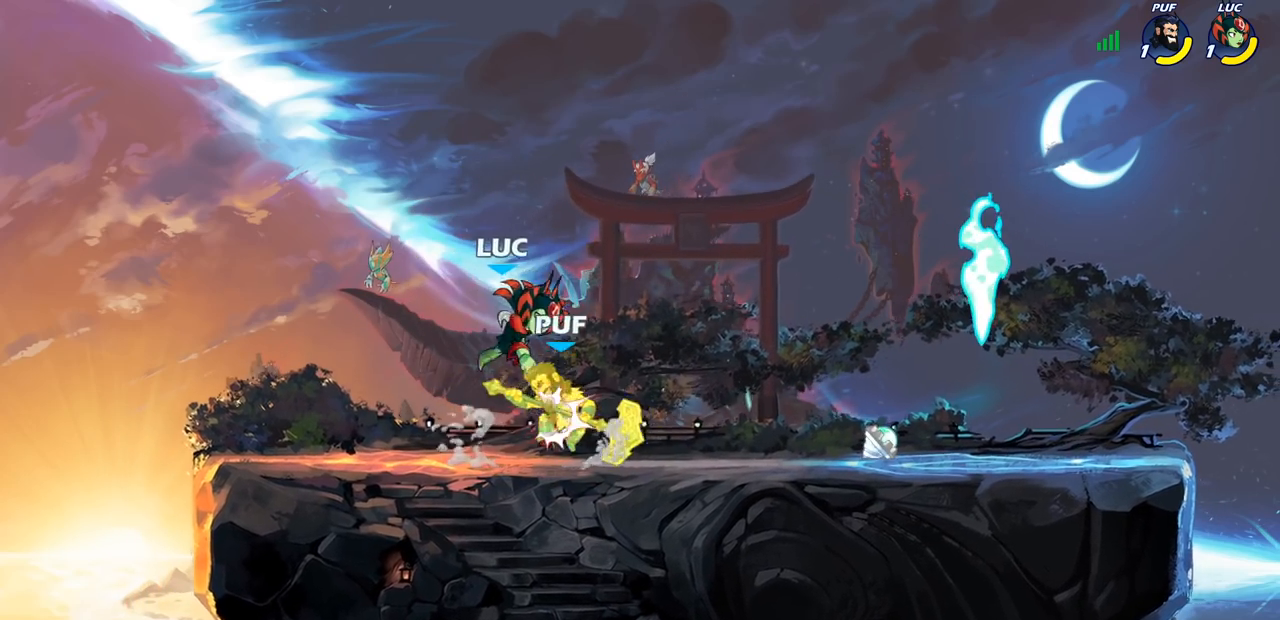
{"buttons": [], "left_stick": "up", "right_stick": "center", "events": [[300, "left_stick", "up"], [350, "SQUARE", "down"], [450, "SQUARE", "up"]]}
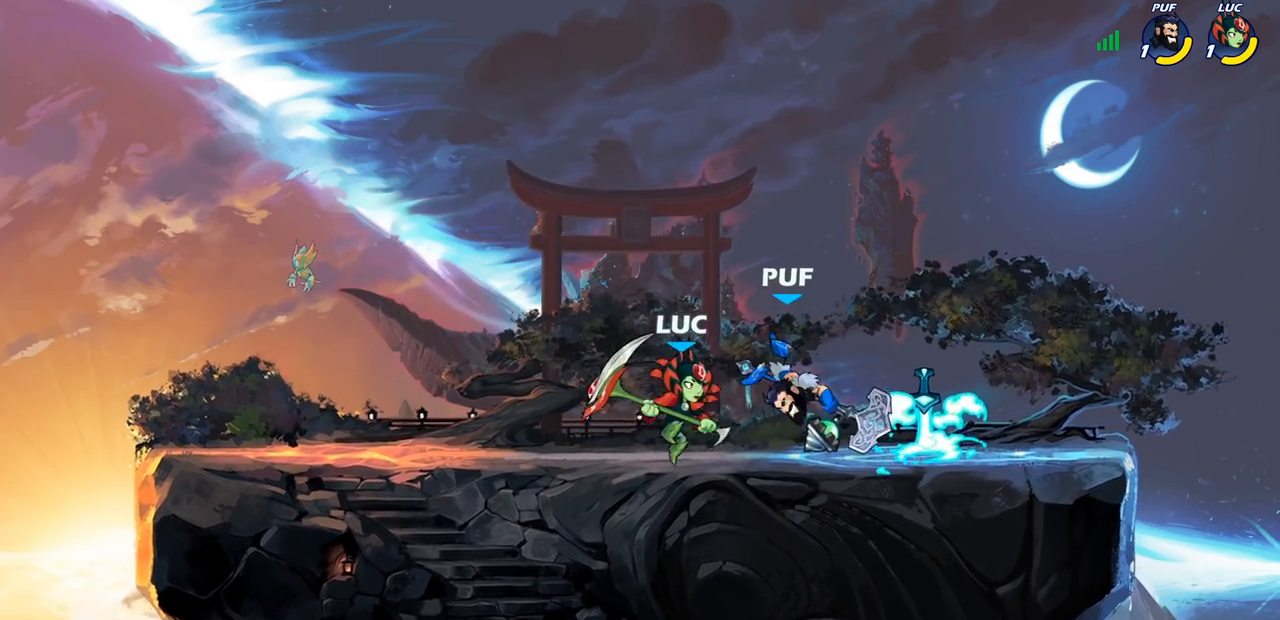
{"buttons": ["SQUARE"], "left_stick": "center", "right_stick": "center", "events": [[17, "left_stick", "center"], [467, "SQUARE", "down"]]}
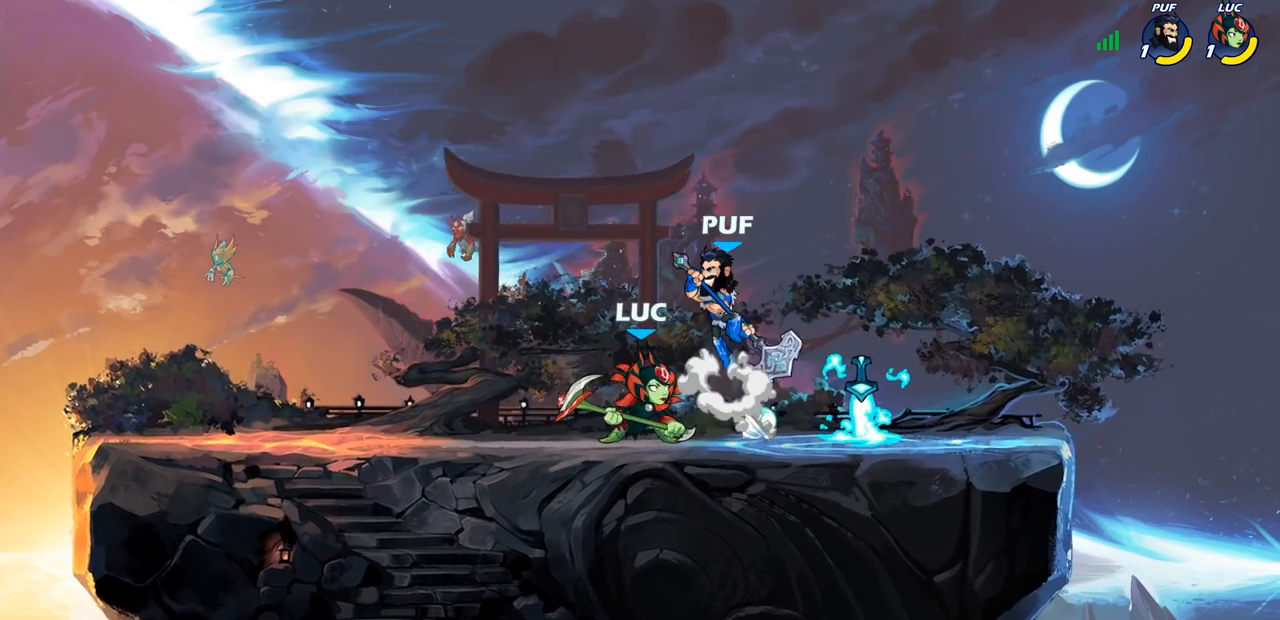
{"buttons": ["CROSS"], "left_stick": "up", "right_stick": "center", "events": [[33, "SQUARE", "up"], [483, "left_stick", "up"], [500, "CROSS", "down"]]}
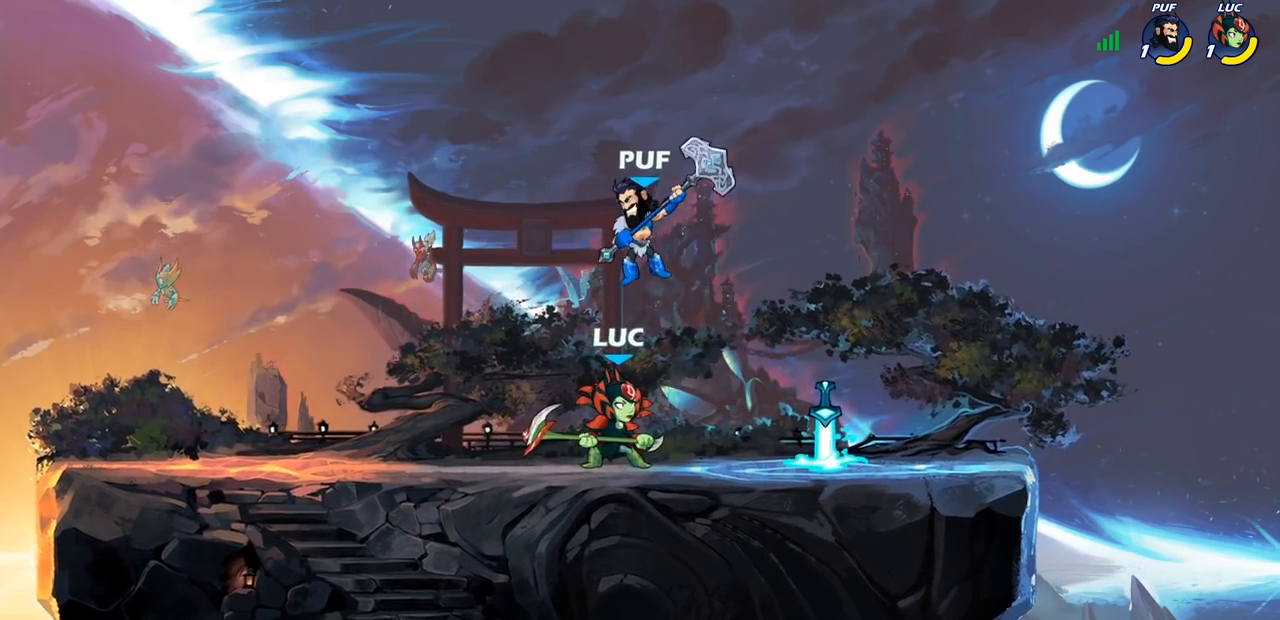
{"buttons": [], "left_stick": "center", "right_stick": "center", "events": [[83, "R2", "down"], [117, "CROSS", "up"], [333, "left_stick", "down"], [383, "left_stick", "center"], [400, "R2", "up"]]}
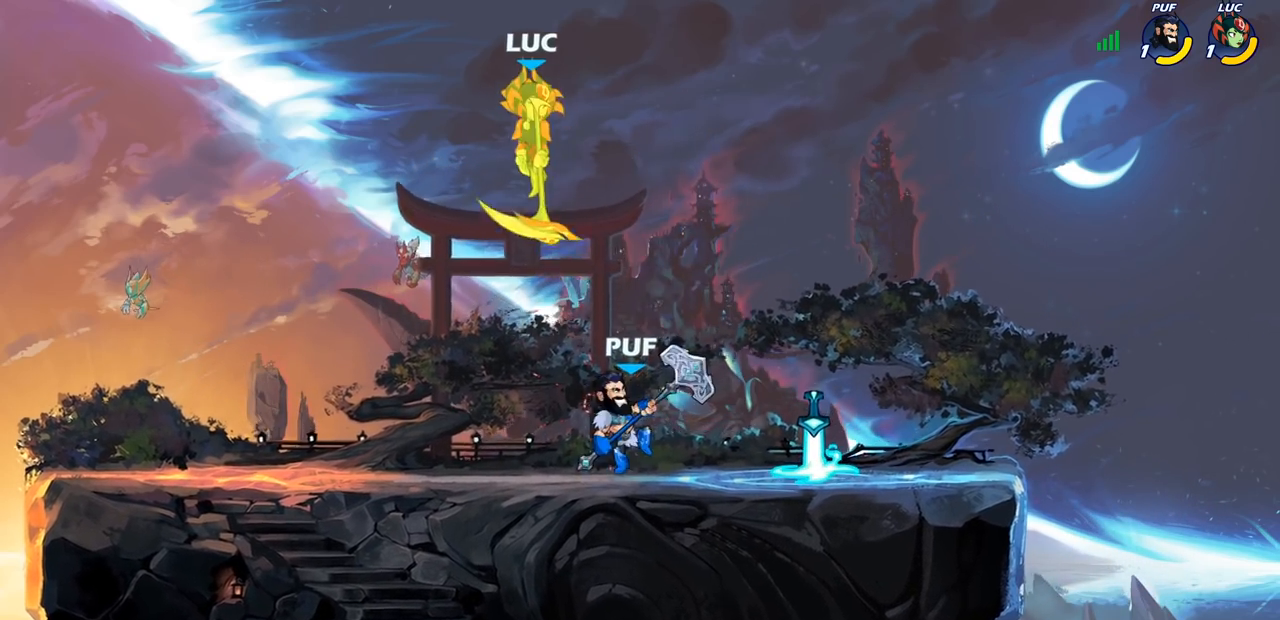
{"buttons": ["R2"], "left_stick": "left", "right_stick": "center", "events": [[150, "left_stick", "left"], [367, "R2", "down"]]}
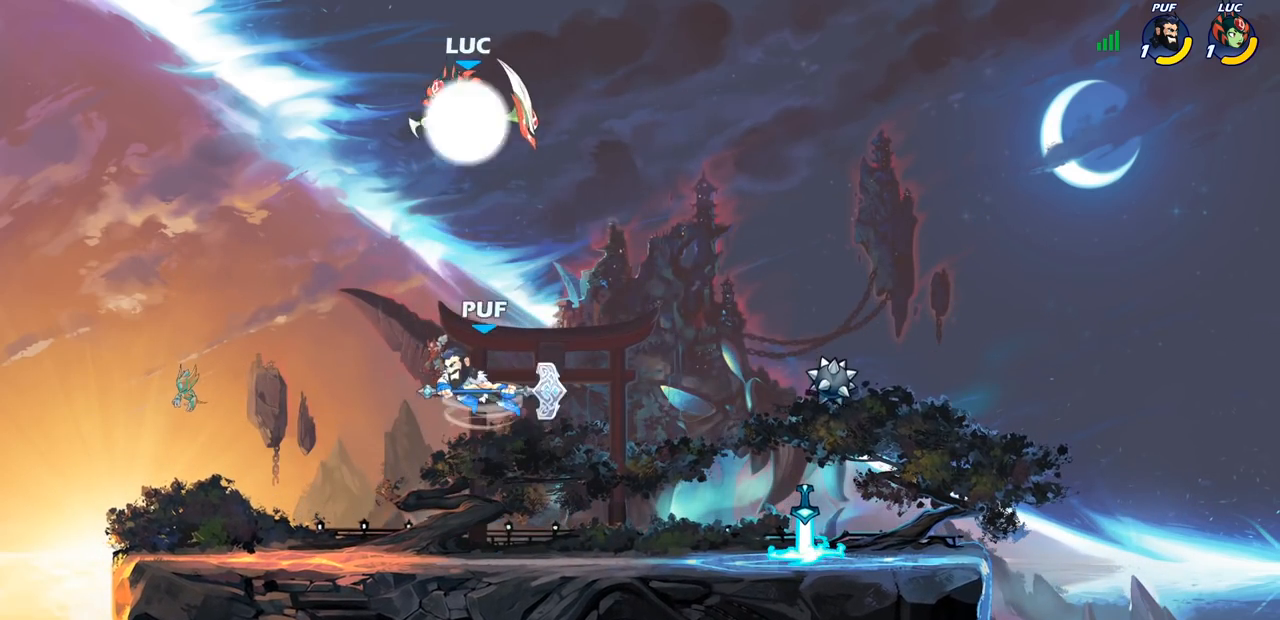
{"buttons": [], "left_stick": "right", "right_stick": "center", "events": [[100, "left_stick", "center"], [150, "R2", "up"], [167, "left_stick", "right"], [317, "left_stick", "up-left"], [500, "left_stick", "right"]]}
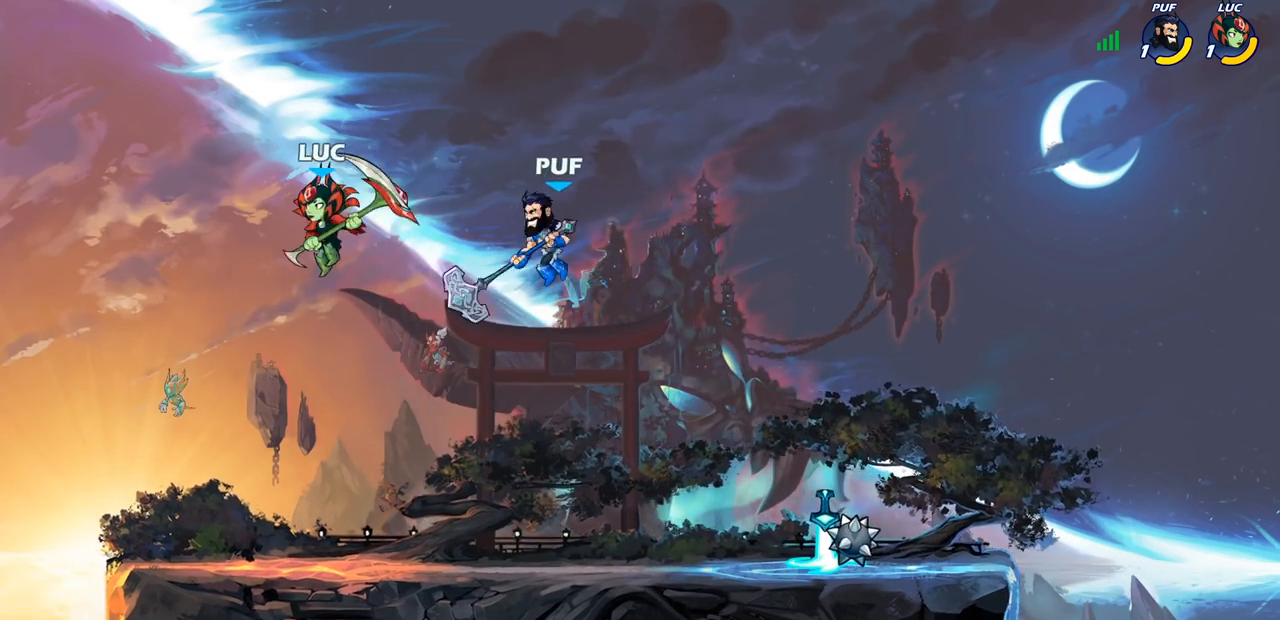
{"buttons": [], "left_stick": "right", "right_stick": "center", "events": [[167, "left_stick", "down"], [217, "left_stick", "left"], [400, "left_stick", "right"]]}
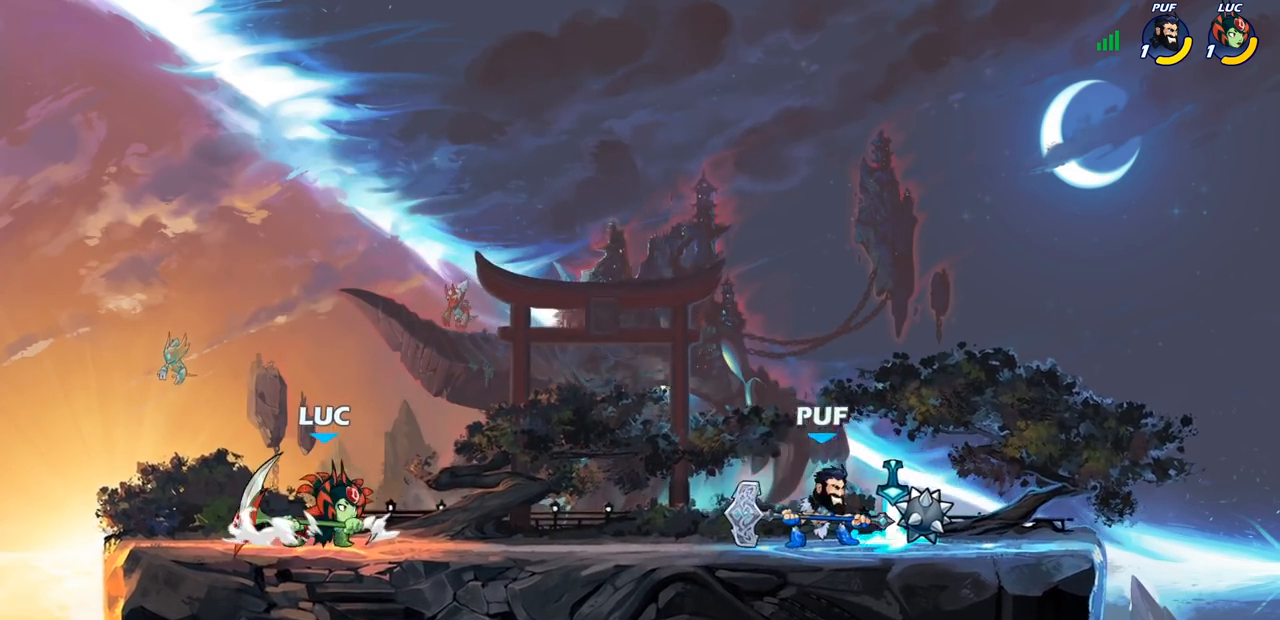
{"buttons": [], "left_stick": "center", "right_stick": "center", "events": [[67, "left_stick", "down-right"], [150, "CIRCLE", "down"], [167, "left_stick", "down"], [233, "CIRCLE", "up"], [317, "left_stick", "center"]]}
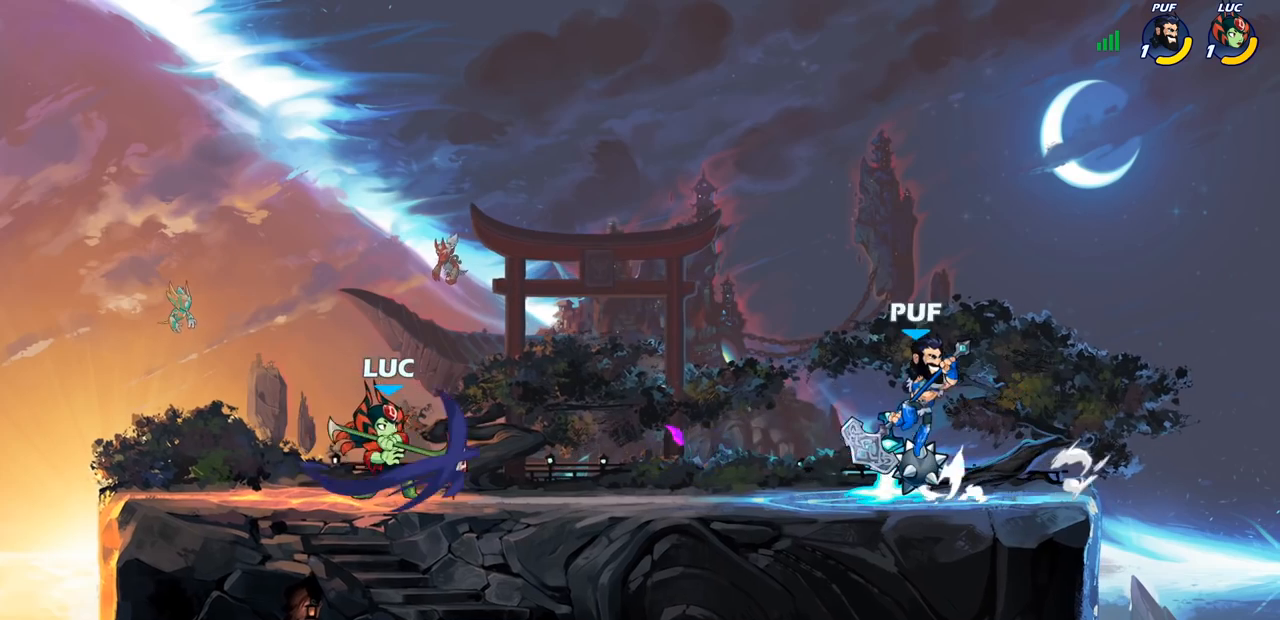
{"buttons": [], "left_stick": "center", "right_stick": "center", "events": []}
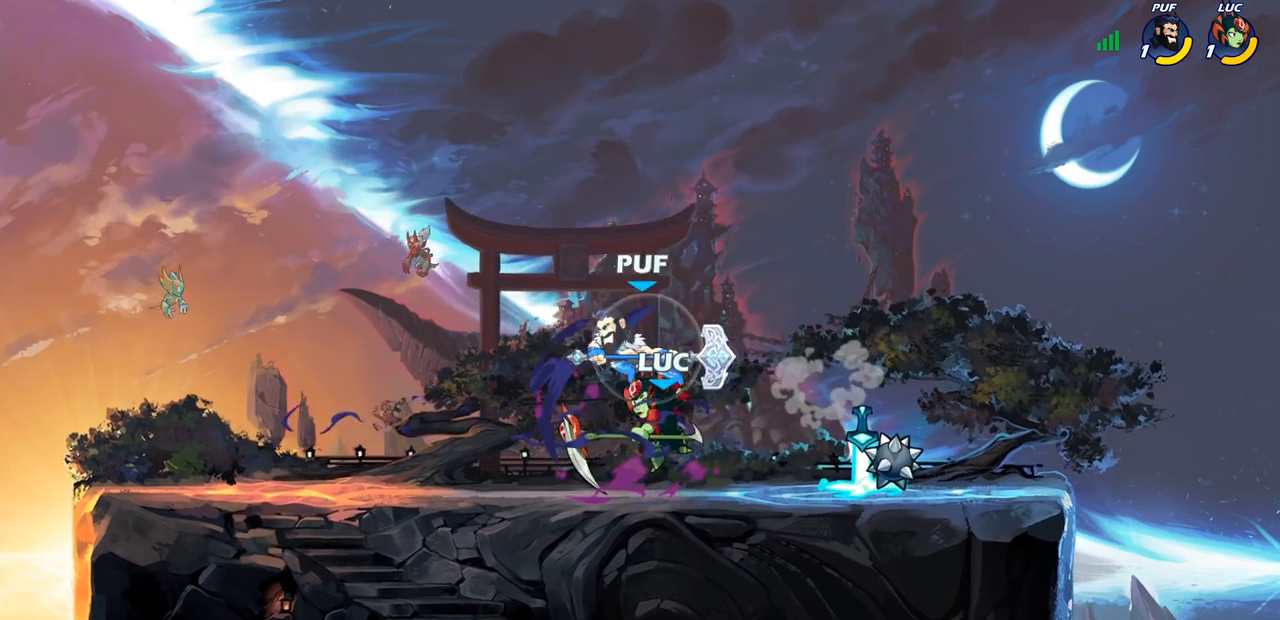
{"buttons": ["R2"], "left_stick": "up", "right_stick": "center", "events": [[100, "left_stick", "left"], [200, "CROSS", "down"], [267, "R2", "down"], [350, "CROSS", "up"], [400, "left_stick", "up"]]}
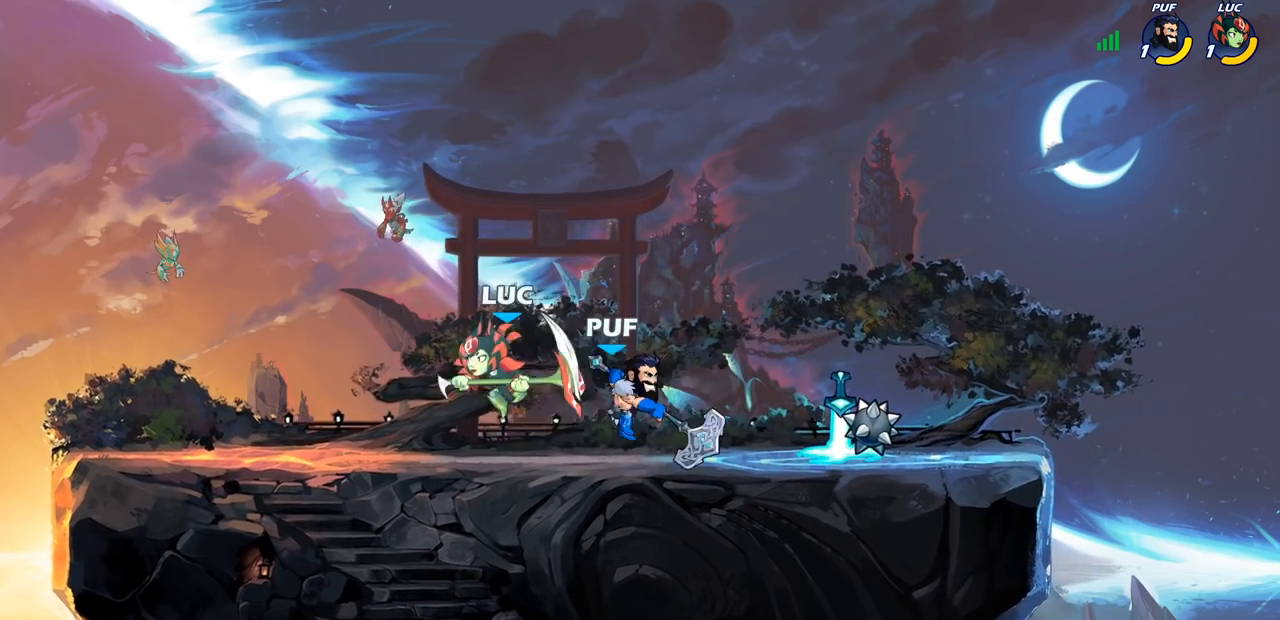
{"buttons": [], "left_stick": "center", "right_stick": "center", "events": [[33, "left_stick", "right"], [50, "R2", "up"], [167, "SQUARE", "down"], [267, "SQUARE", "up"], [300, "left_stick", "center"]]}
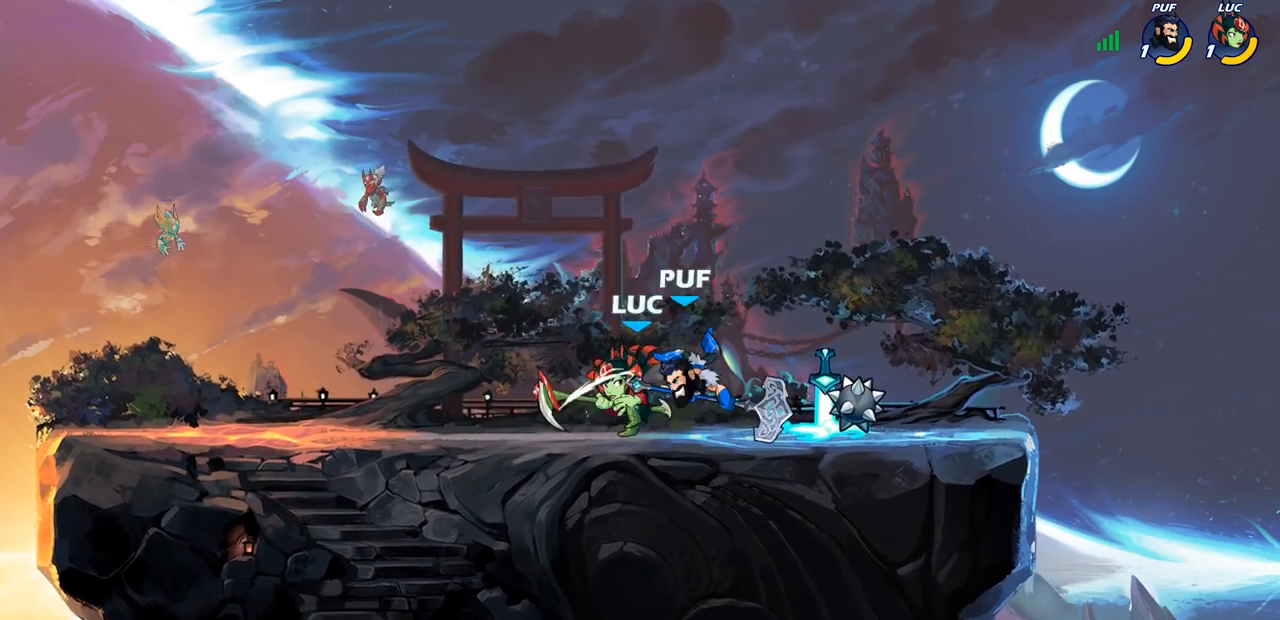
{"buttons": [], "left_stick": "center", "right_stick": "center", "events": []}
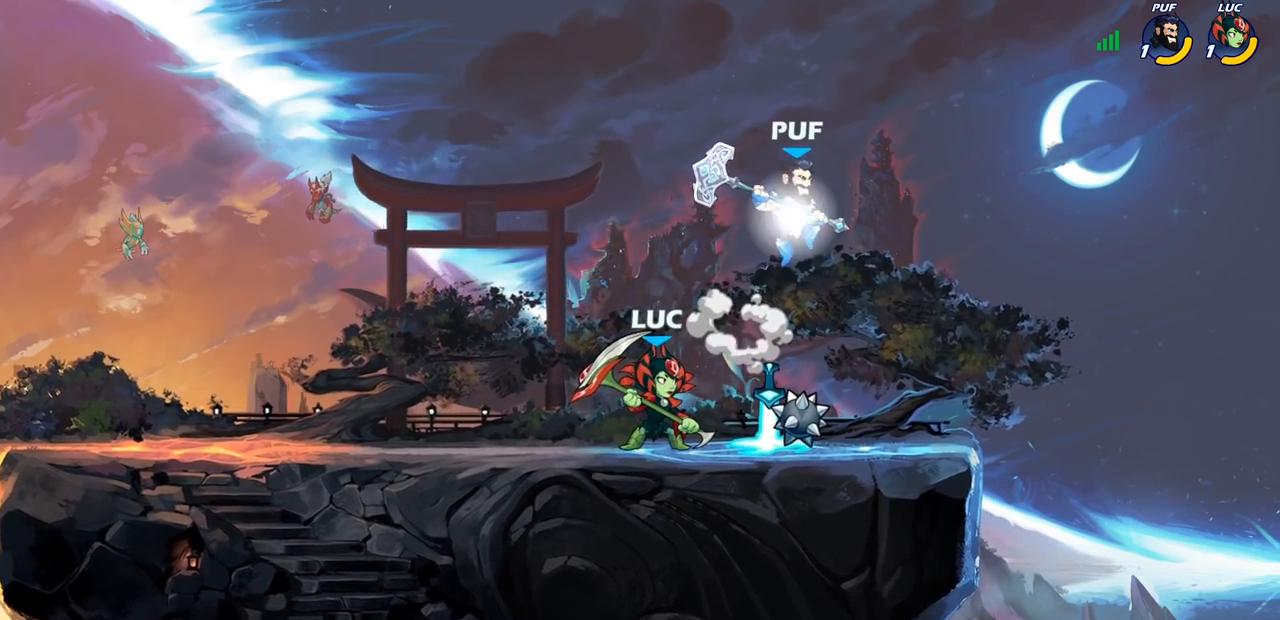
{"buttons": [], "left_stick": "up-right", "right_stick": "center", "events": [[133, "CROSS", "down"], [183, "left_stick", "up"], [200, "SQUARE", "down"], [217, "CROSS", "up"], [250, "SQUARE", "up"], [383, "left_stick", "up-left"], [500, "left_stick", "up-right"]]}
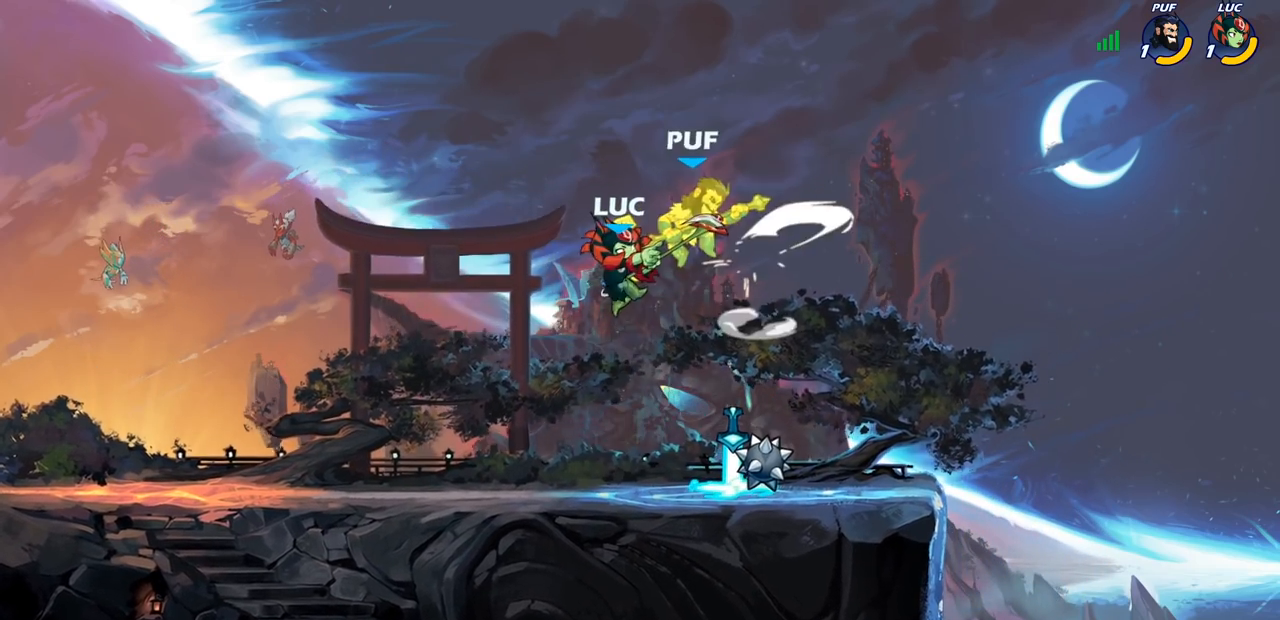
{"buttons": [], "left_stick": "right", "right_stick": "center", "events": [[67, "left_stick", "right"], [367, "CROSS", "down"], [400, "SQUARE", "down"], [433, "CROSS", "up"], [483, "SQUARE", "up"]]}
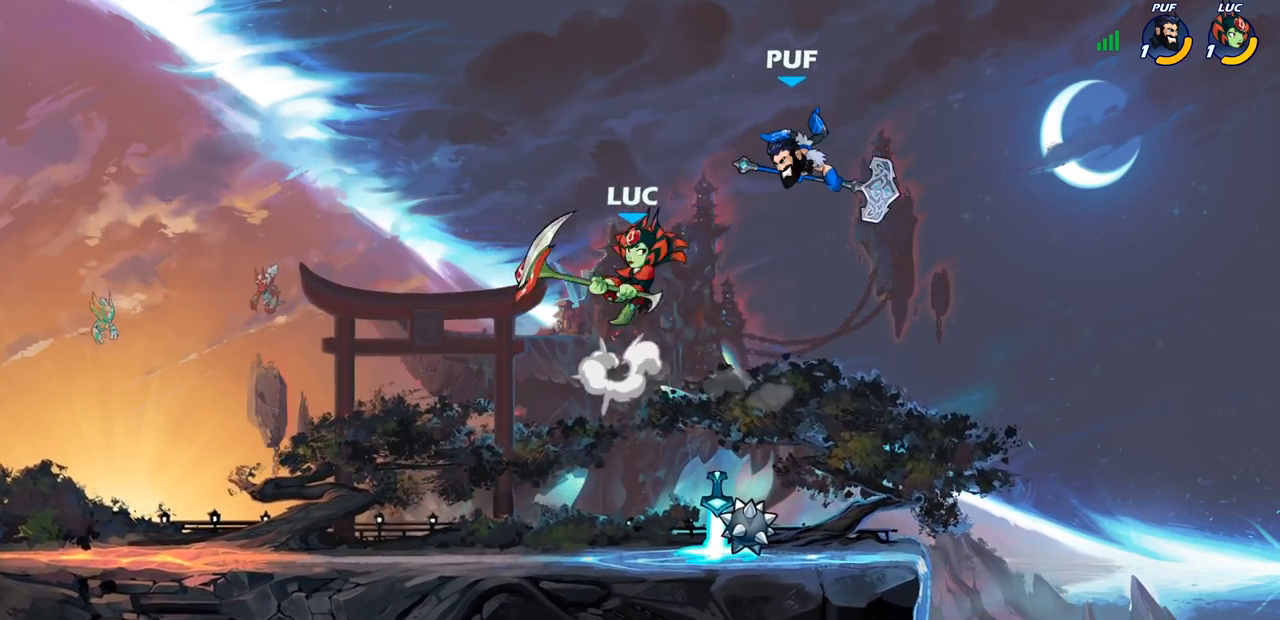
{"buttons": ["CIRCLE", "R2"], "left_stick": "center", "right_stick": "center", "events": [[450, "left_stick", "center"], [467, "R2", "down"], [483, "CIRCLE", "down"]]}
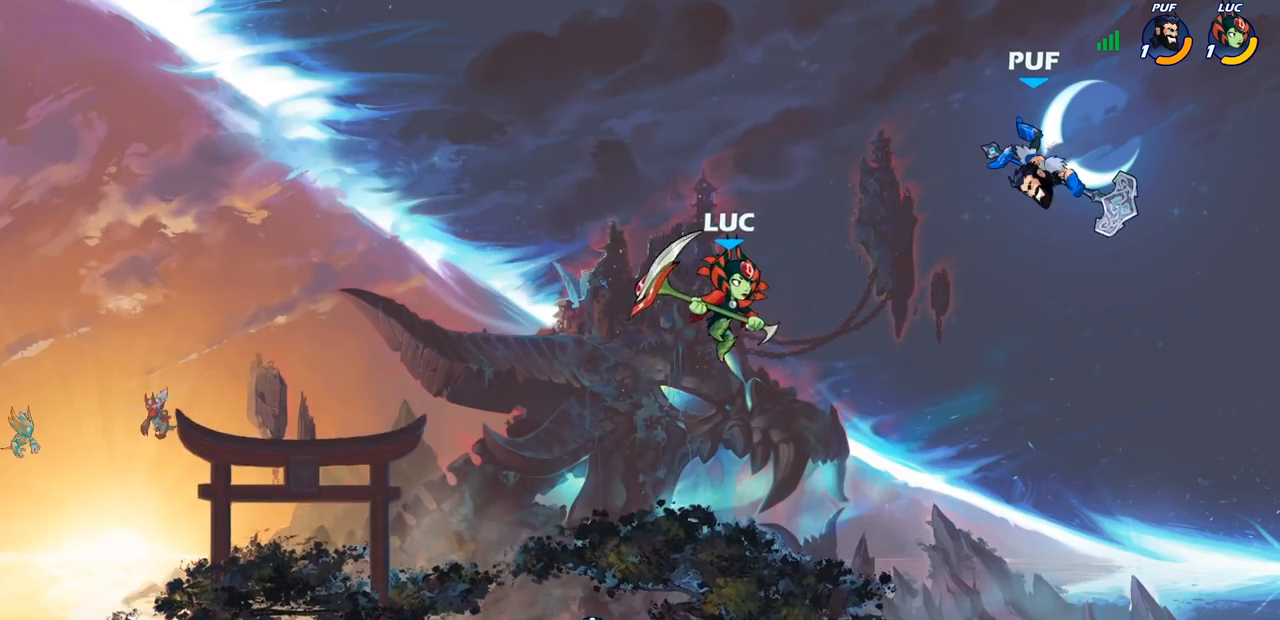
{"buttons": ["CIRCLE", "R2"], "left_stick": "center", "right_stick": "center", "events": []}
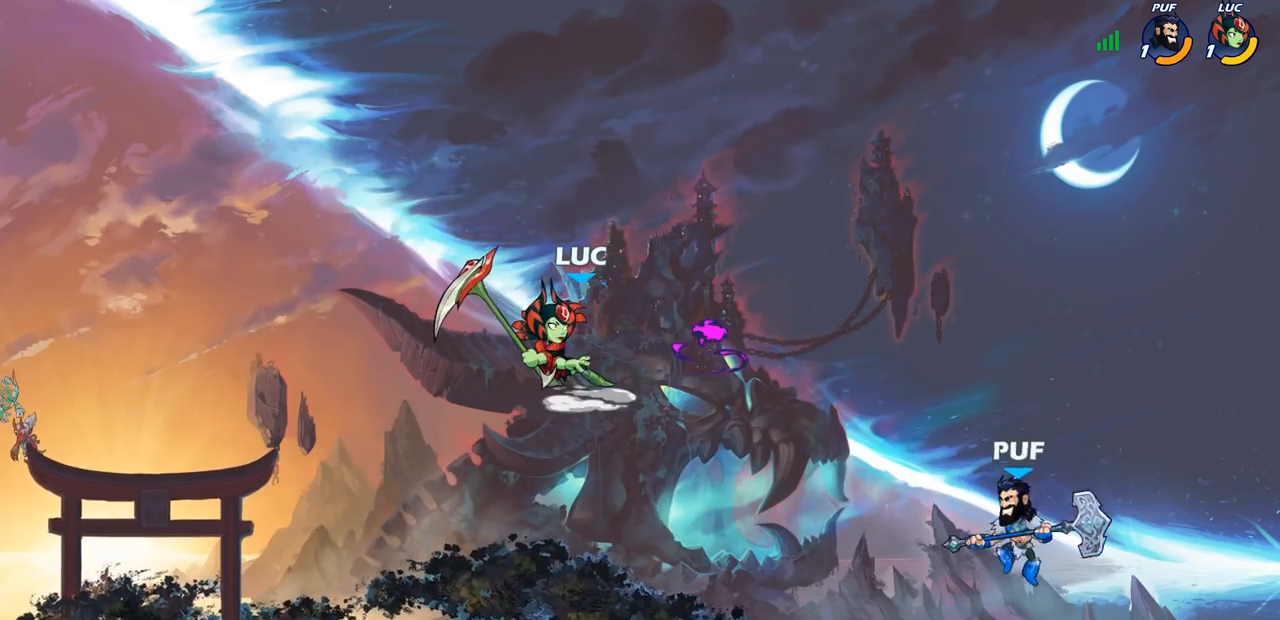
{"buttons": [], "left_stick": "left", "right_stick": "center", "events": [[83, "CIRCLE", "up"], [117, "R2", "up"], [383, "left_stick", "left"]]}
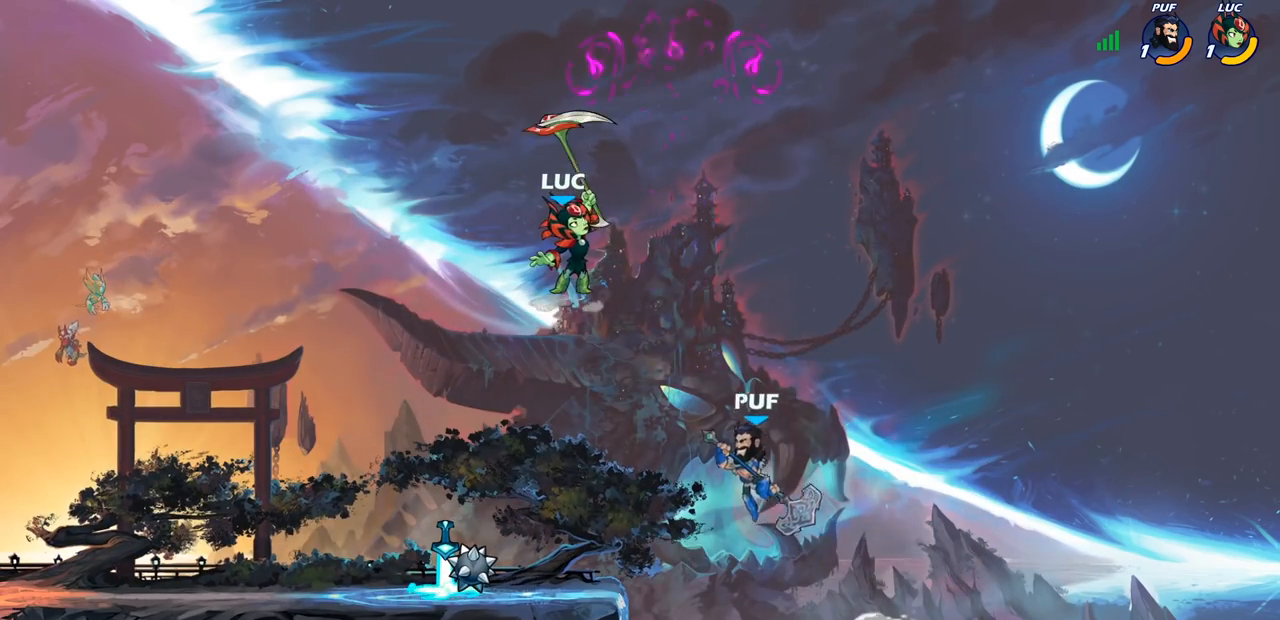
{"buttons": [], "left_stick": "left", "right_stick": "center", "events": [[167, "CIRCLE", "down"], [333, "CIRCLE", "up"]]}
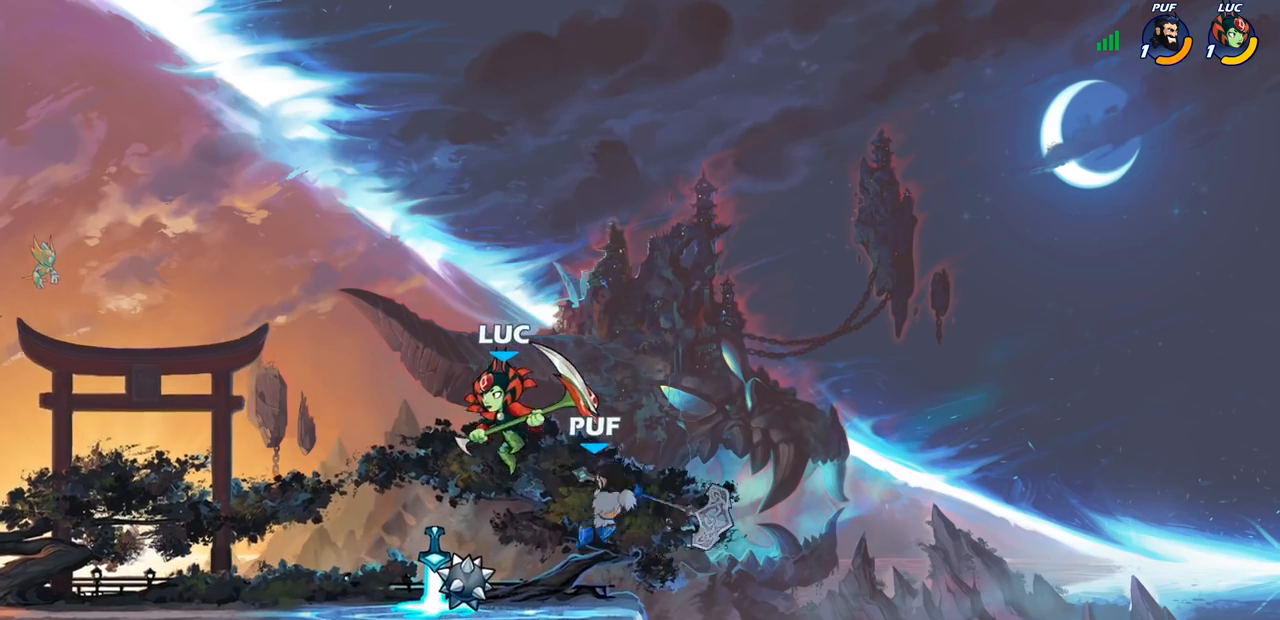
{"buttons": [], "left_stick": "center", "right_stick": "center", "events": [[167, "CIRCLE", "down"], [250, "left_stick", "up-left"], [300, "CIRCLE", "up"], [417, "left_stick", "center"]]}
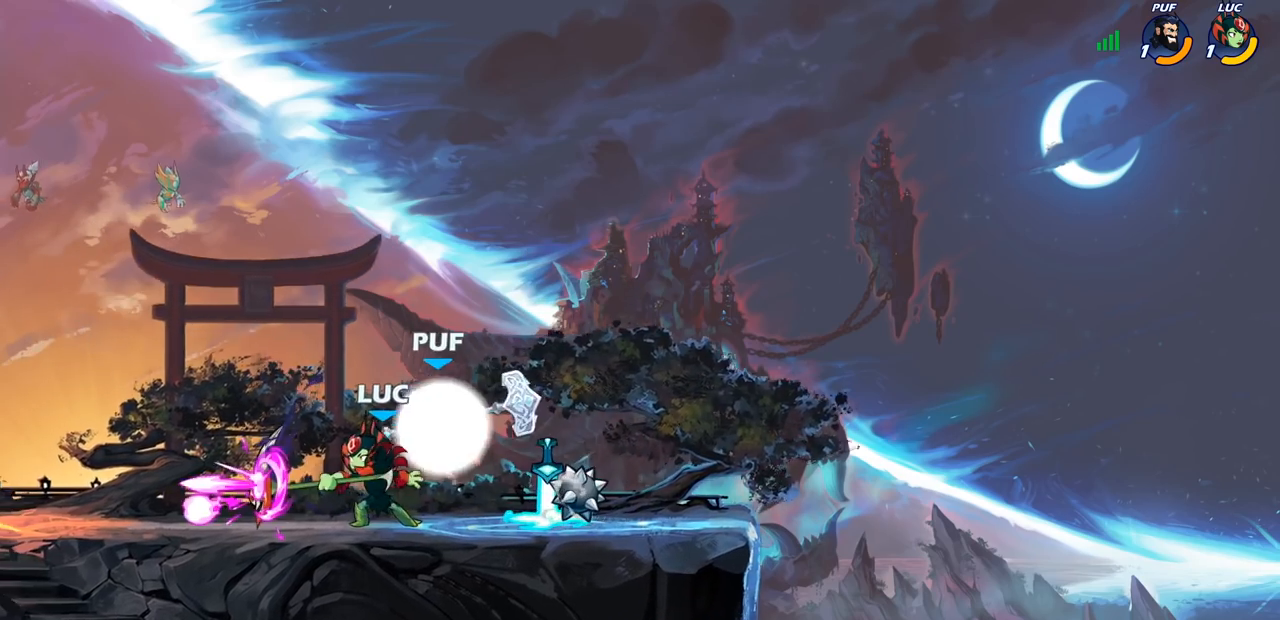
{"buttons": [], "left_stick": "up-left", "right_stick": "center", "events": [[467, "left_stick", "up-left"]]}